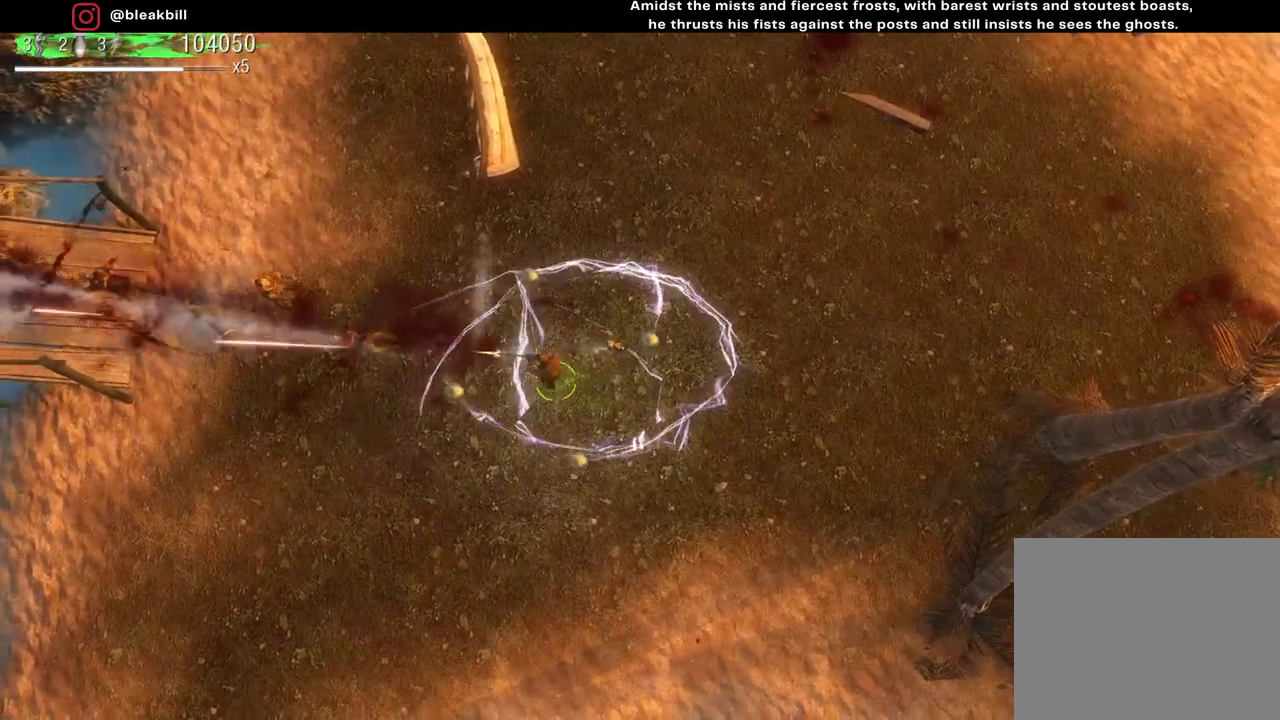
Gameplay with a controller (PlayStation layout); each line is a JSON object with the inputs held at the frame after it. "events" lists button and stick changes between this image and that frame as [ms after this image, input, new state], when the widget could be followed in between.
{"buttons": [], "left_stick": "up-right", "right_stick": "left", "events": [[33, "left_stick", "up-left"], [167, "left_stick", "center"], [233, "left_stick", "up-right"]]}
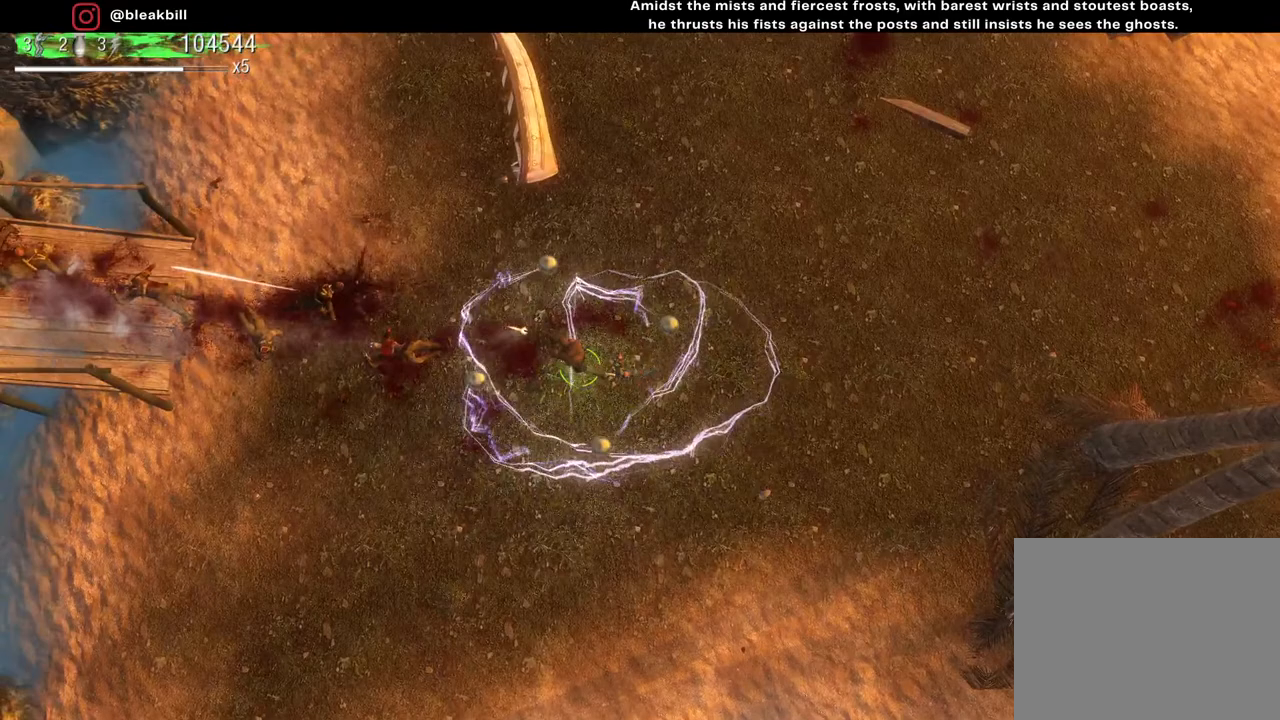
{"buttons": [], "left_stick": "up-right", "right_stick": "center", "events": [[267, "right_stick", "center"]]}
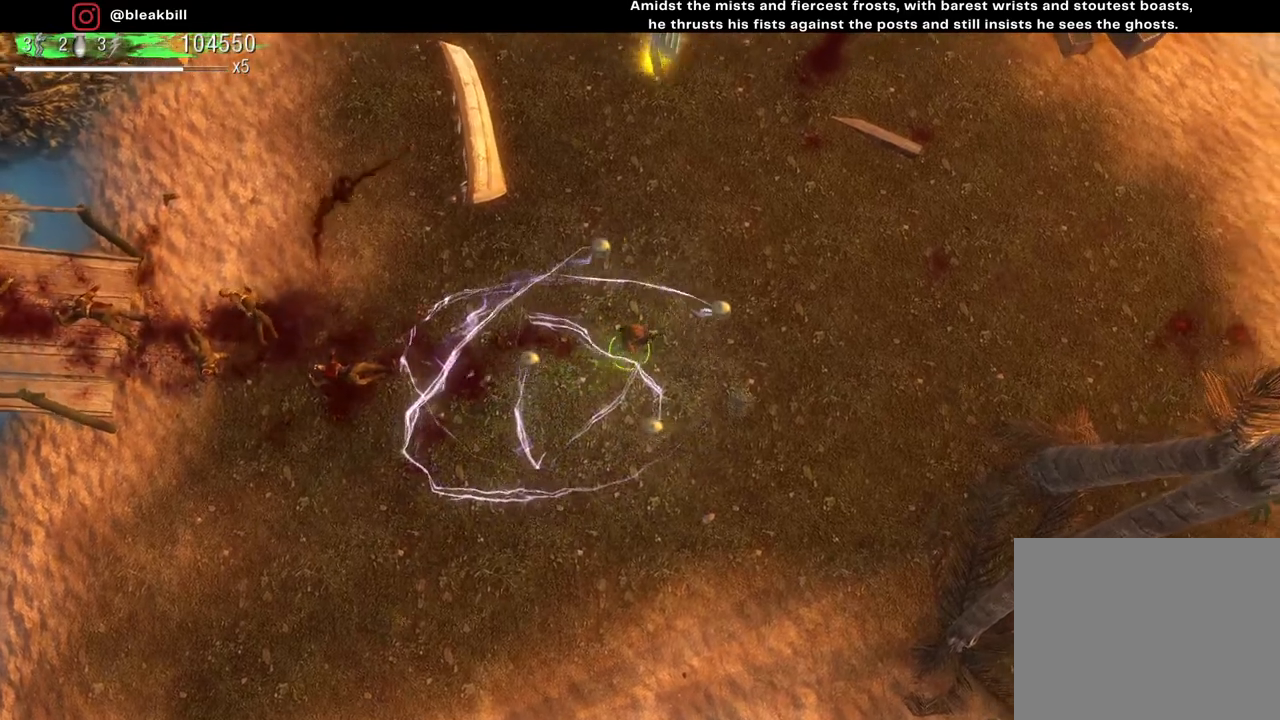
{"buttons": [], "left_stick": "up", "right_stick": "center", "events": [[367, "left_stick", "up"]]}
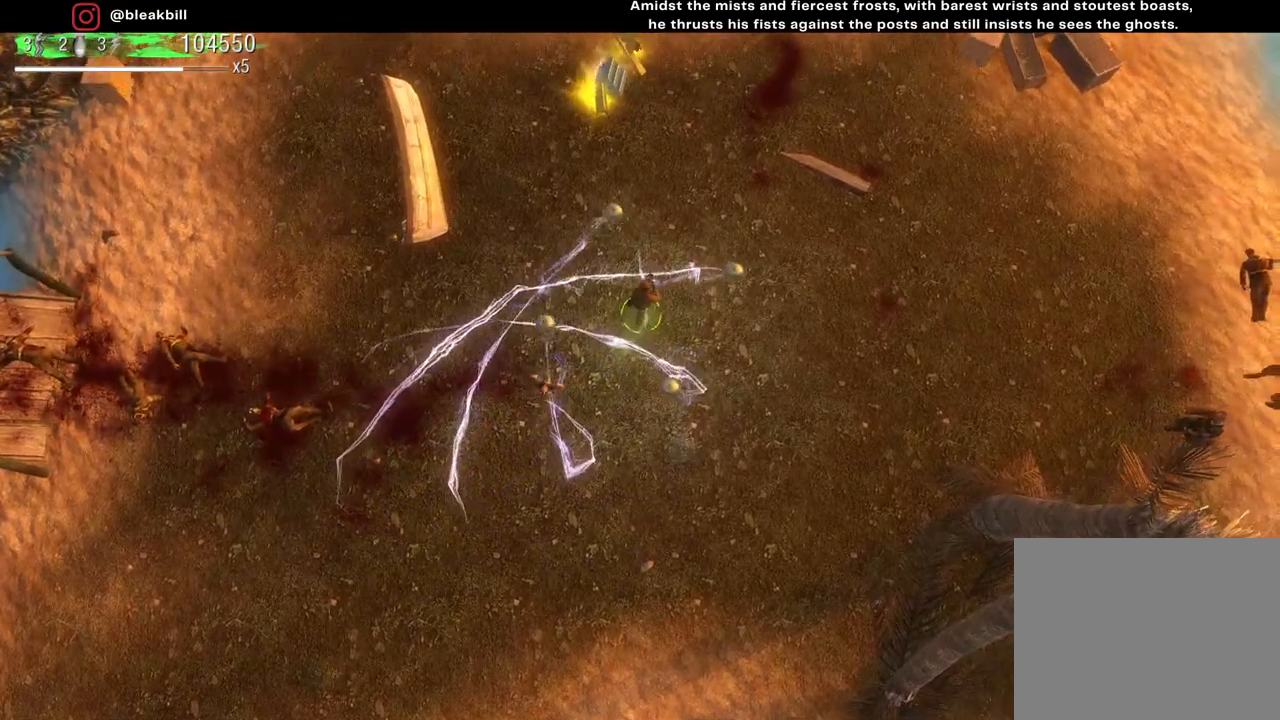
{"buttons": [], "left_stick": "up", "right_stick": "down-right", "events": [[217, "right_stick", "down-right"]]}
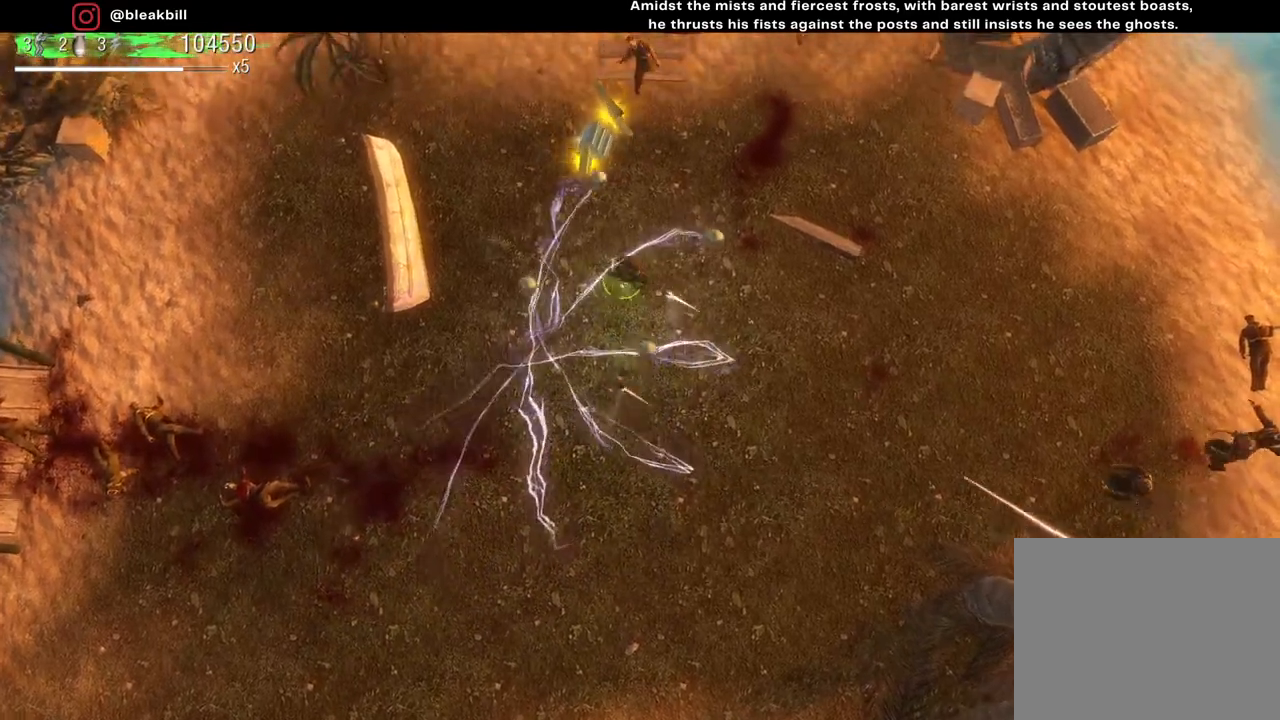
{"buttons": [], "left_stick": "up-right", "right_stick": "up", "events": [[167, "right_stick", "up-right"], [350, "right_stick", "up"], [483, "left_stick", "up-right"]]}
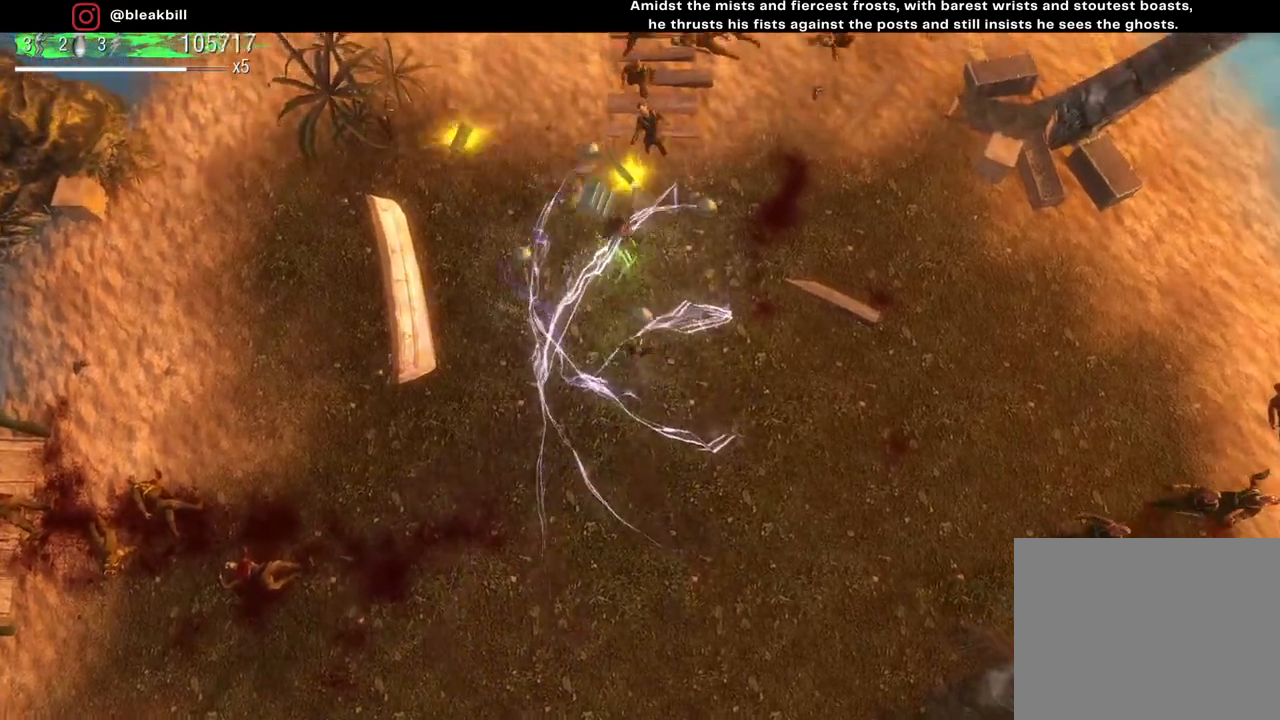
{"buttons": [], "left_stick": "down-left", "right_stick": "up", "events": [[133, "left_stick", "down-right"], [250, "left_stick", "down-left"]]}
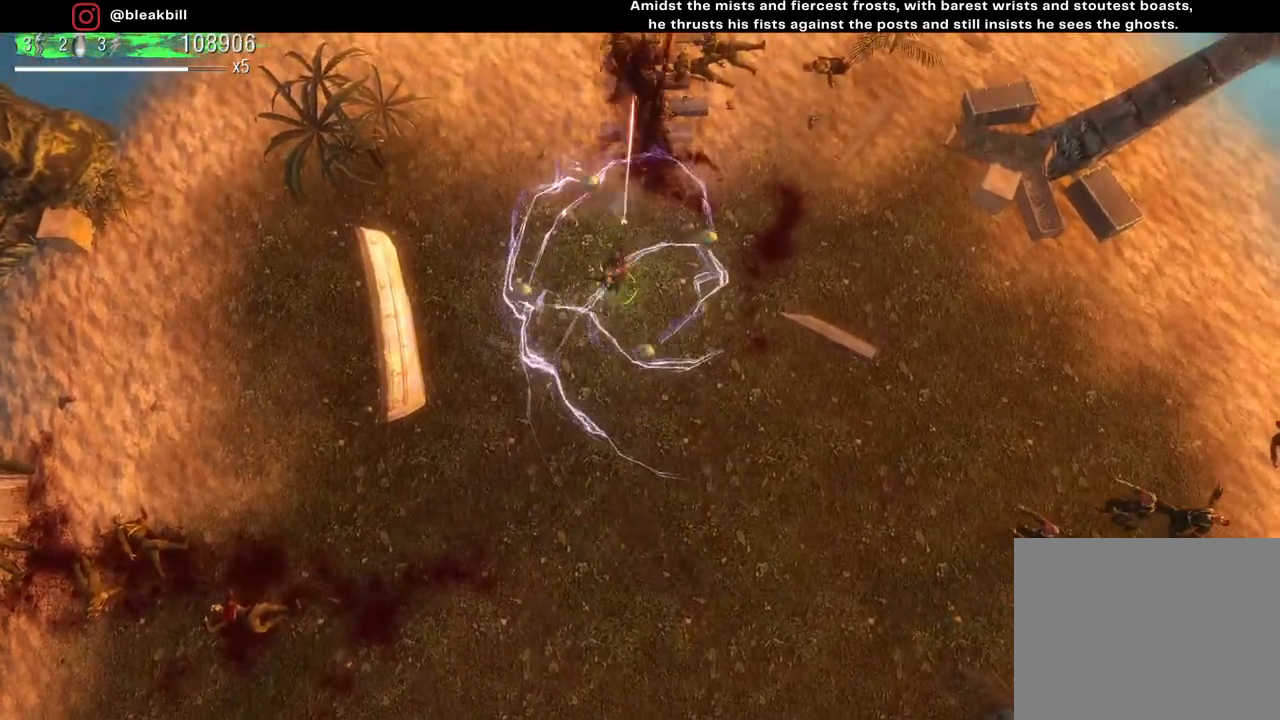
{"buttons": [], "left_stick": "down-right", "right_stick": "right", "events": [[217, "left_stick", "down"], [317, "right_stick", "right"], [417, "left_stick", "down-right"]]}
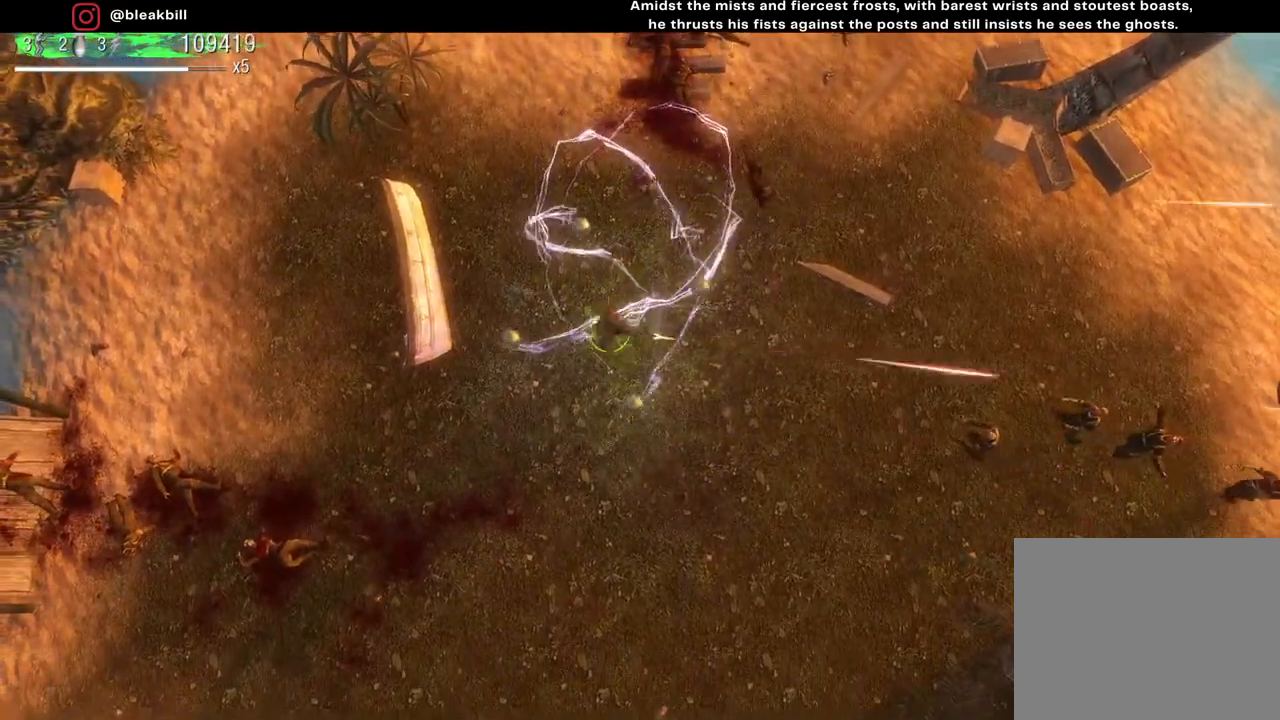
{"buttons": [], "left_stick": "down-right", "right_stick": "right", "events": []}
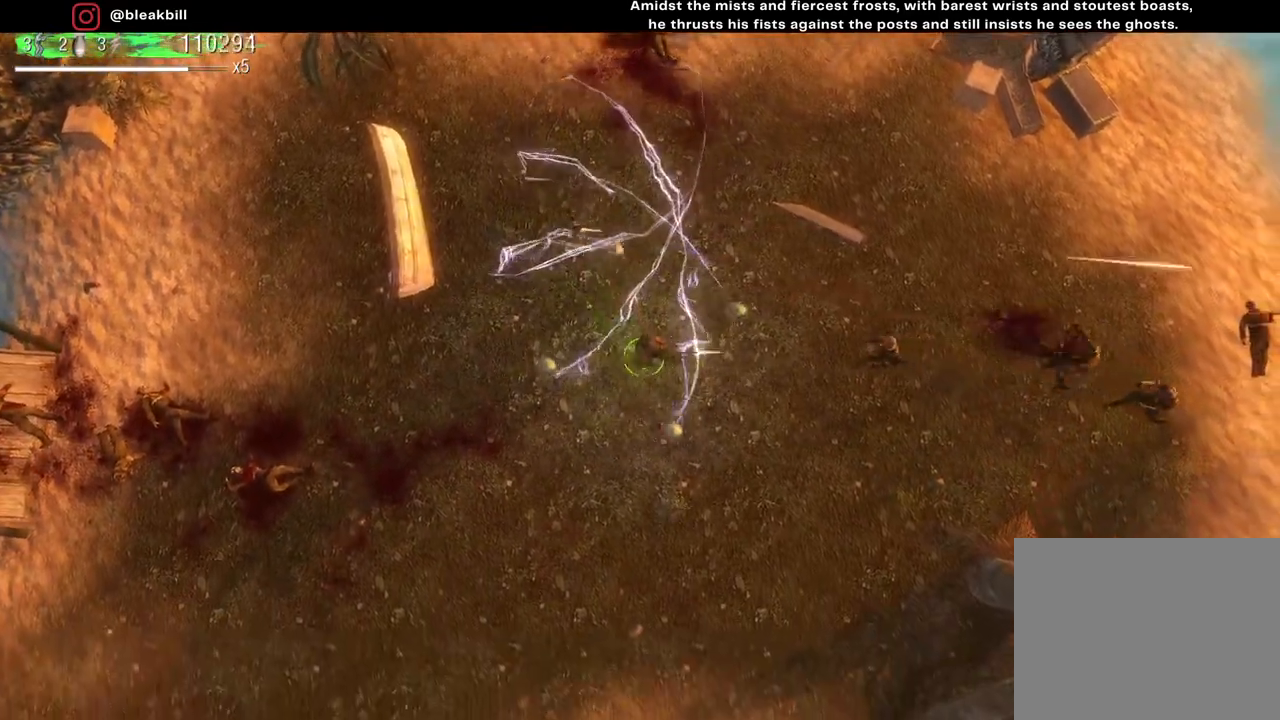
{"buttons": [], "left_stick": "down-right", "right_stick": "right", "events": []}
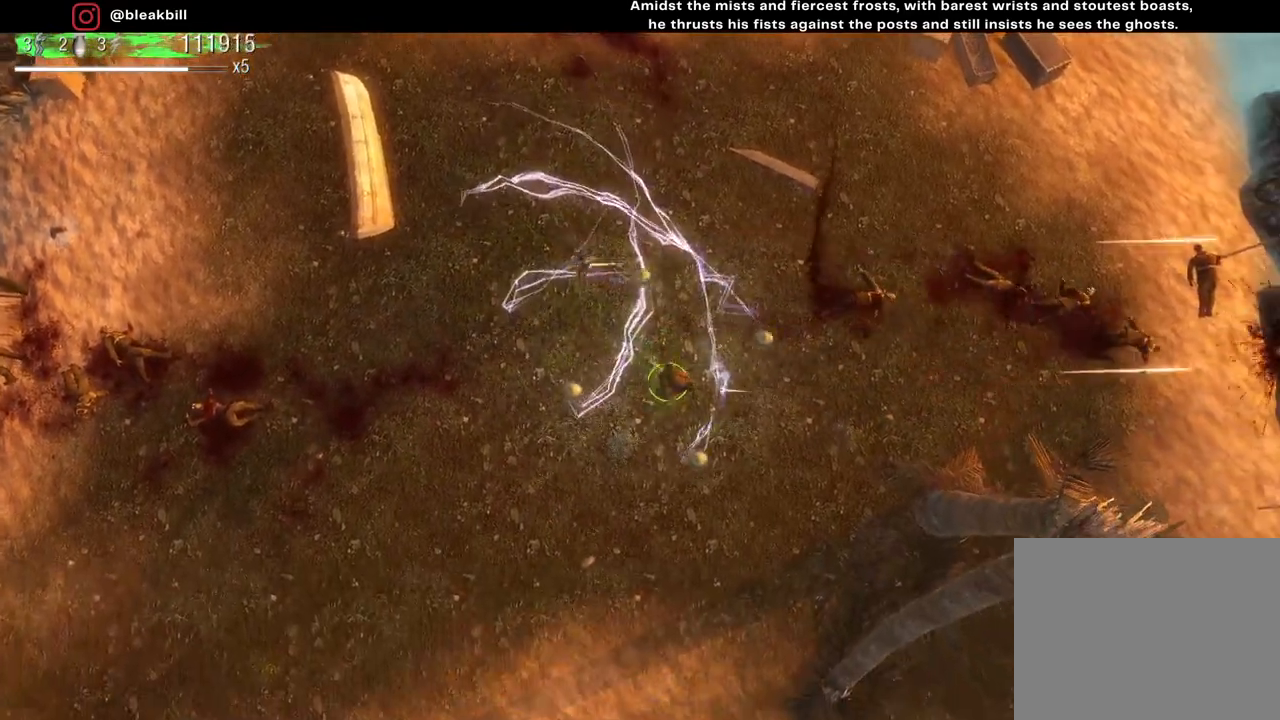
{"buttons": [], "left_stick": "center", "right_stick": "center", "events": [[67, "left_stick", "center"], [67, "right_stick", "center"]]}
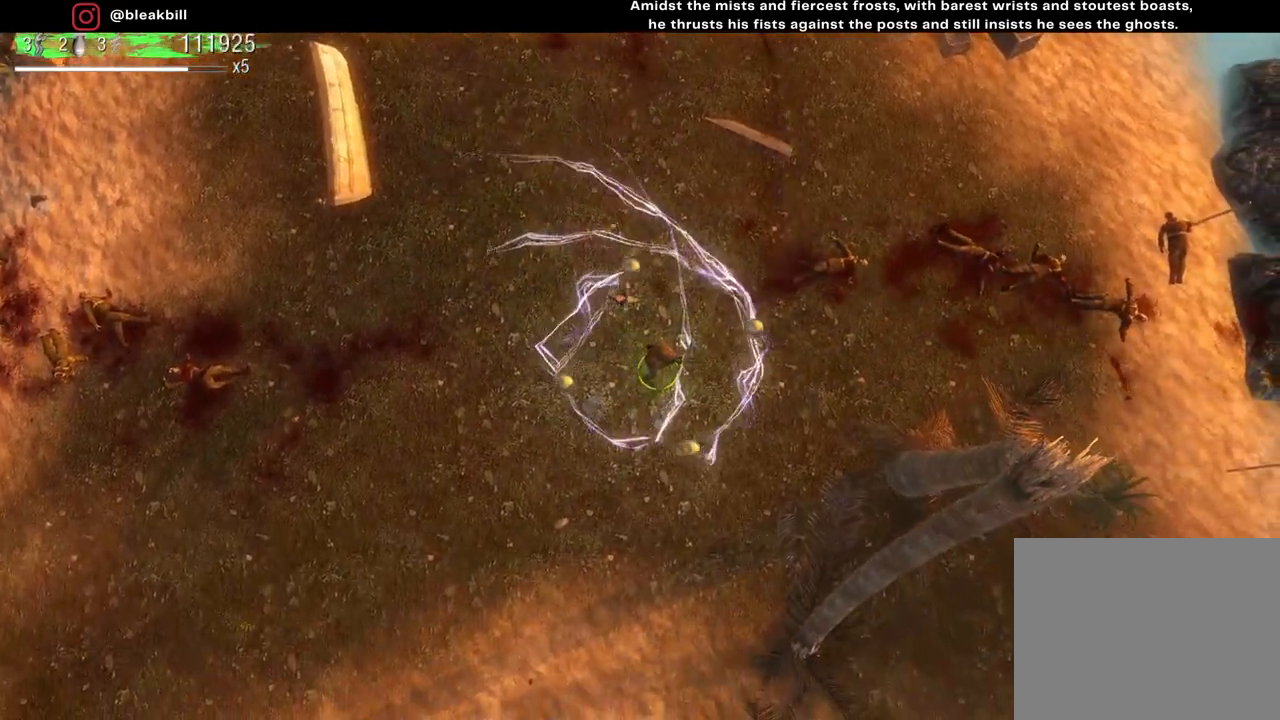
{"buttons": [], "left_stick": "center", "right_stick": "center", "events": []}
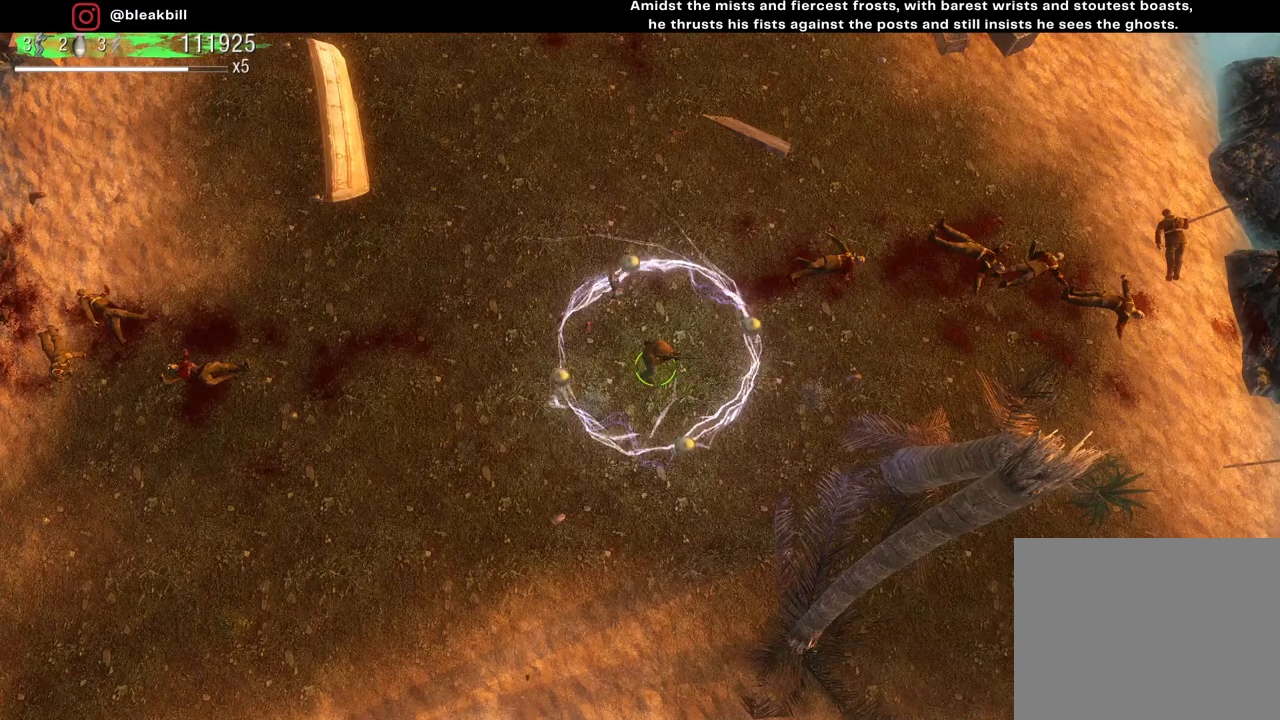
{"buttons": [], "left_stick": "center", "right_stick": "center", "events": []}
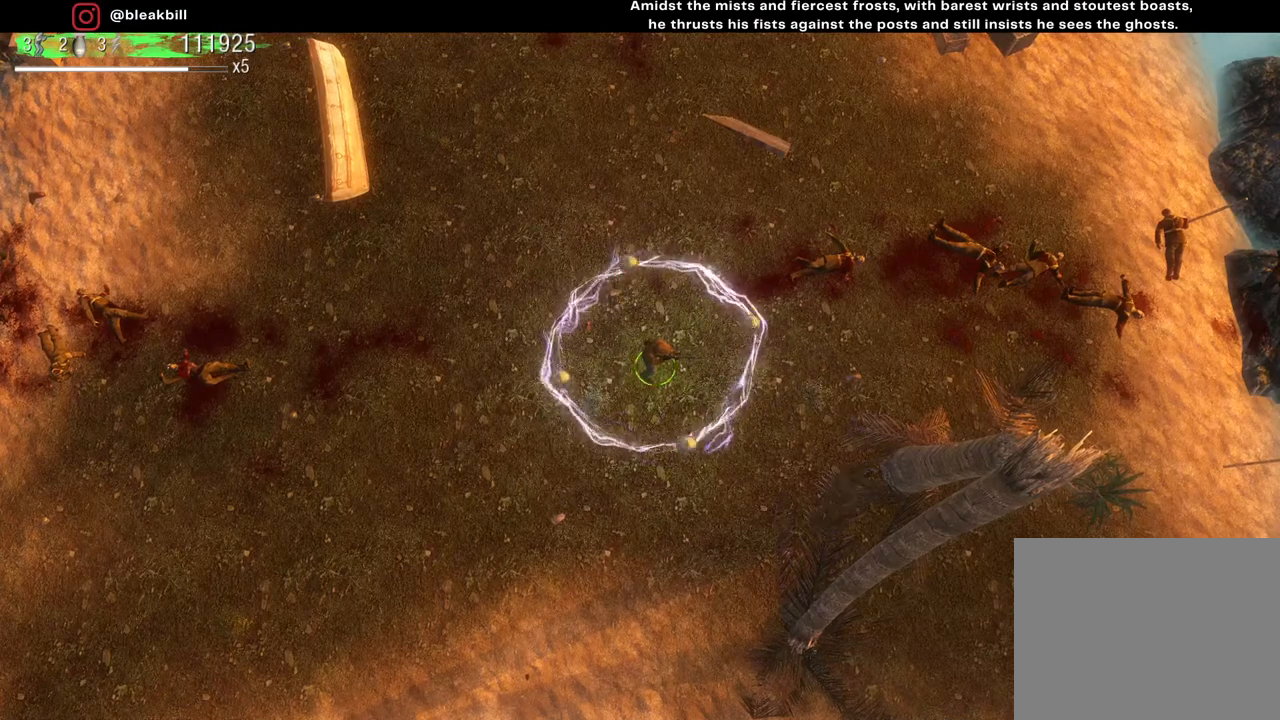
{"buttons": [], "left_stick": "up-right", "right_stick": "center", "events": [[17, "right_stick", "right"], [33, "left_stick", "left"], [117, "left_stick", "up-left"], [333, "right_stick", "center"], [367, "left_stick", "up-right"]]}
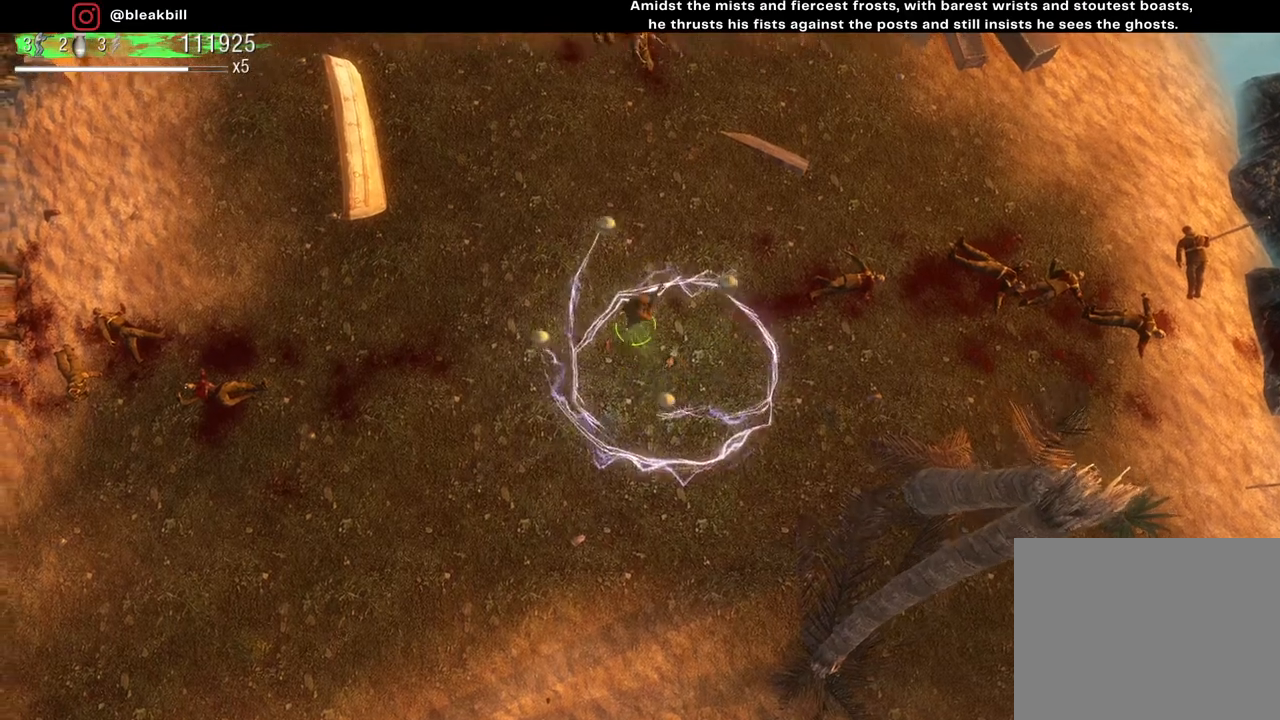
{"buttons": [], "left_stick": "left", "right_stick": "up", "events": [[150, "right_stick", "up"], [167, "left_stick", "down"], [317, "left_stick", "center"], [383, "left_stick", "up"], [483, "left_stick", "left"]]}
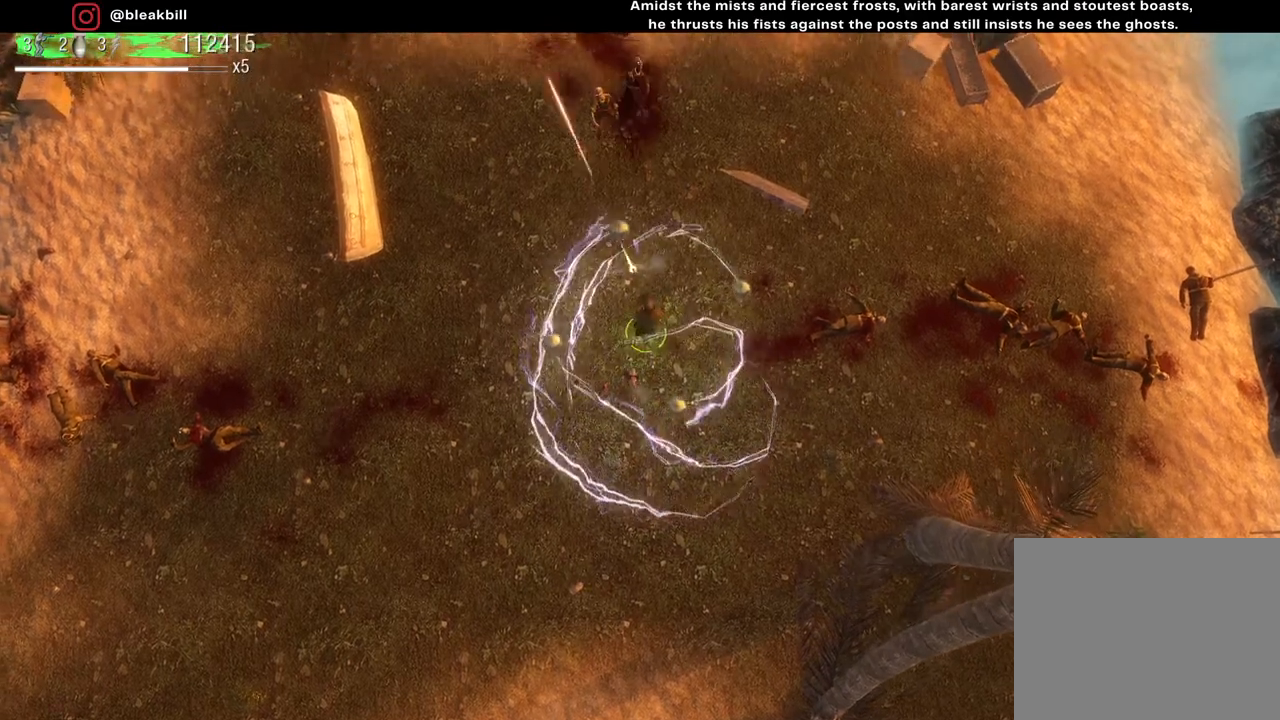
{"buttons": [], "left_stick": "up", "right_stick": "up", "events": [[100, "left_stick", "center"], [217, "left_stick", "up-left"], [400, "left_stick", "up"]]}
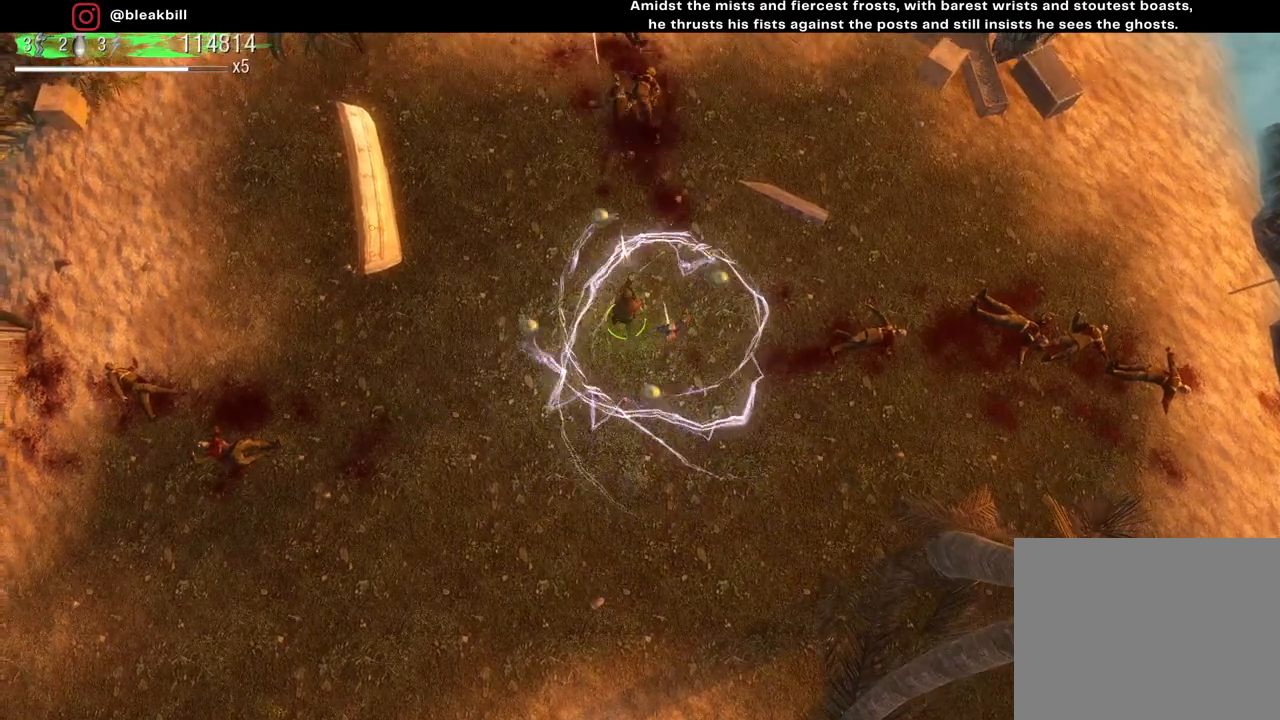
{"buttons": [], "left_stick": "up-right", "right_stick": "up", "events": [[233, "left_stick", "up-right"]]}
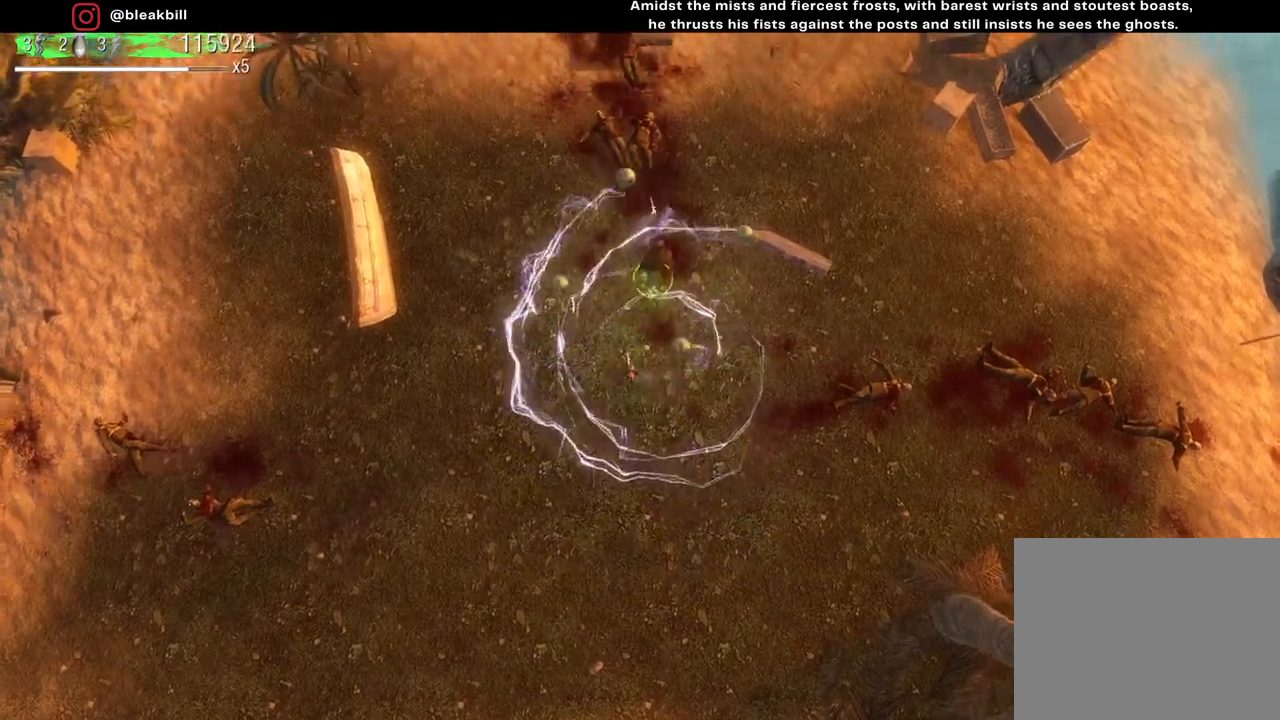
{"buttons": [], "left_stick": "up-left", "right_stick": "up", "events": [[33, "left_stick", "up"], [183, "left_stick", "up-left"]]}
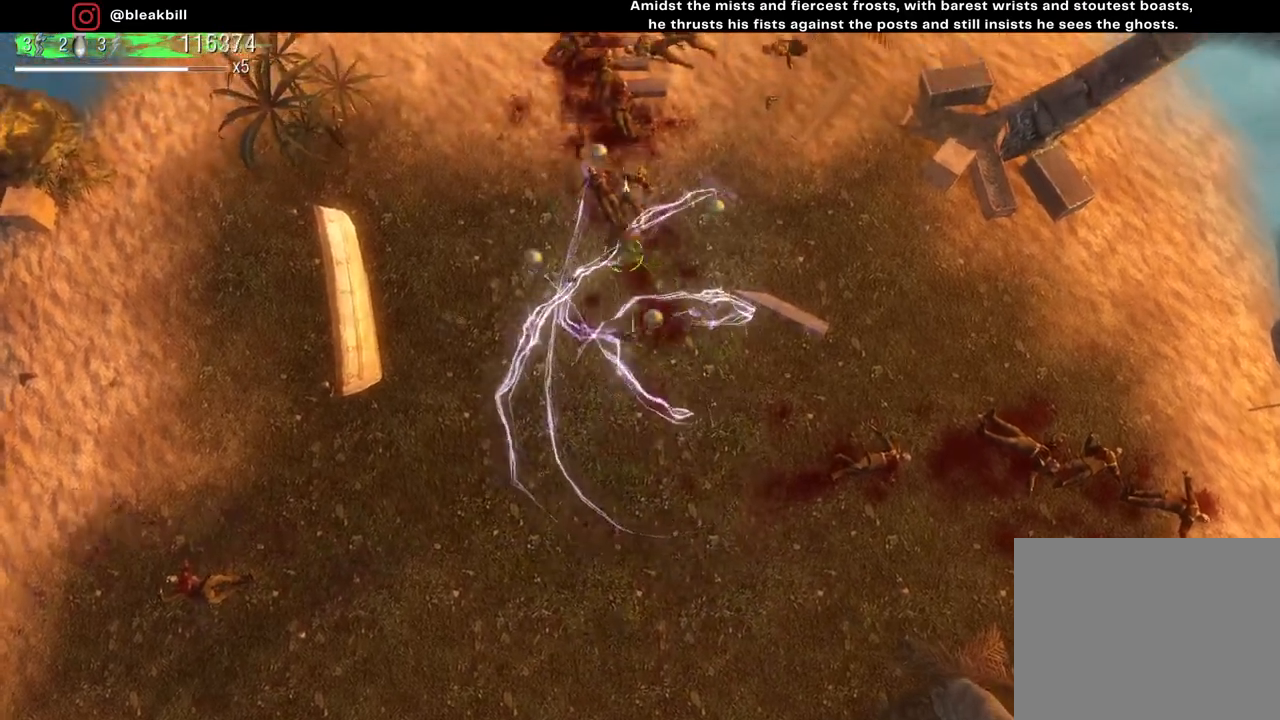
{"buttons": [], "left_stick": "down-right", "right_stick": "up", "events": [[150, "left_stick", "up-right"], [417, "left_stick", "down-right"]]}
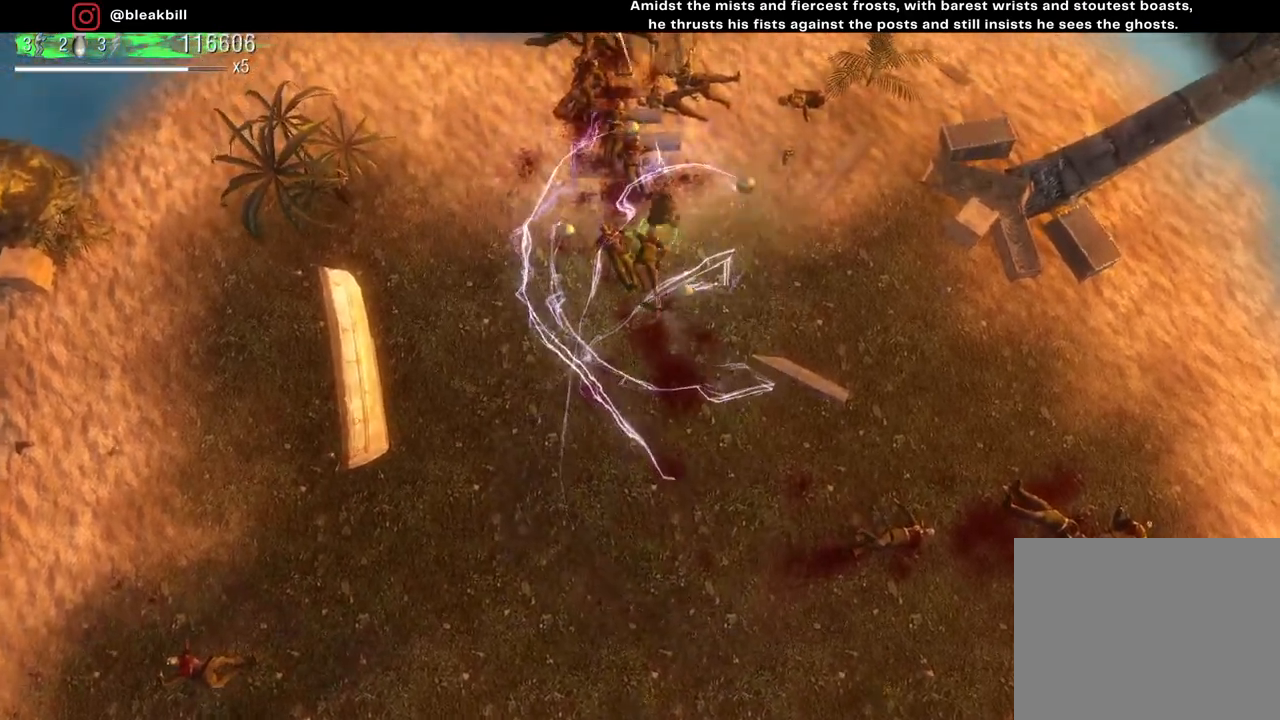
{"buttons": [], "left_stick": "down", "right_stick": "center", "events": [[33, "left_stick", "down"], [383, "right_stick", "center"]]}
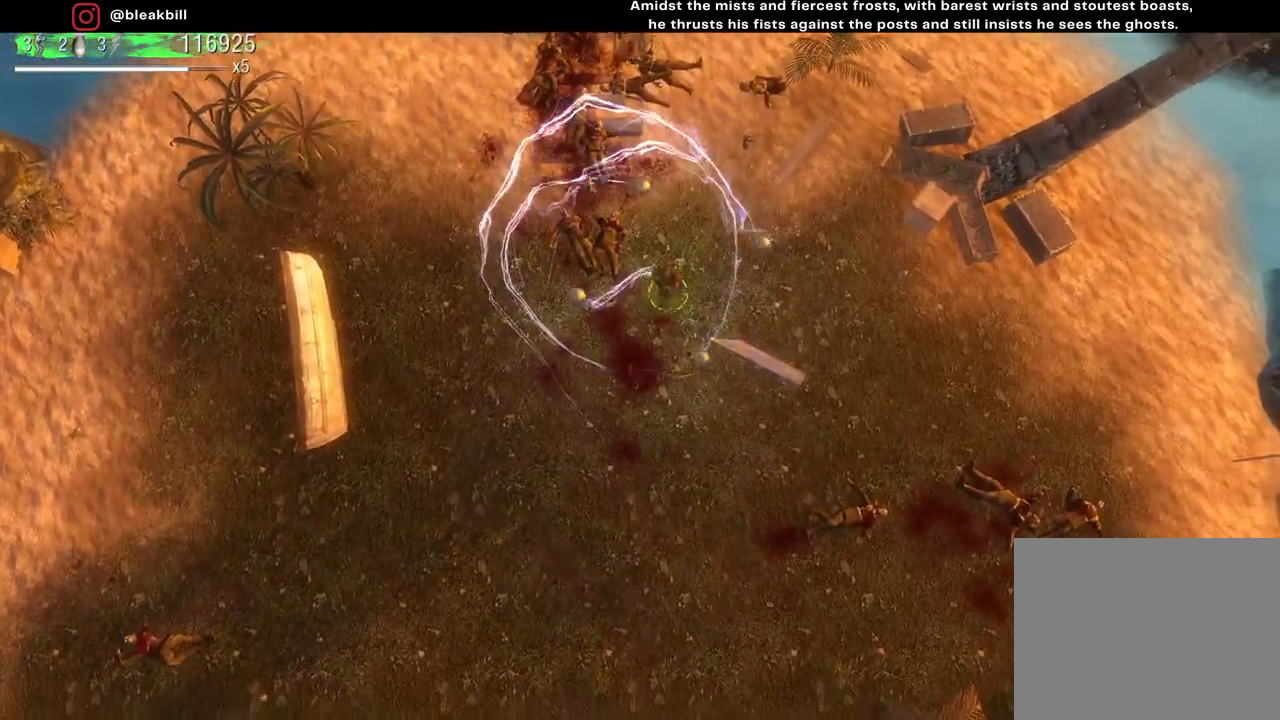
{"buttons": [], "left_stick": "down", "right_stick": "center", "events": []}
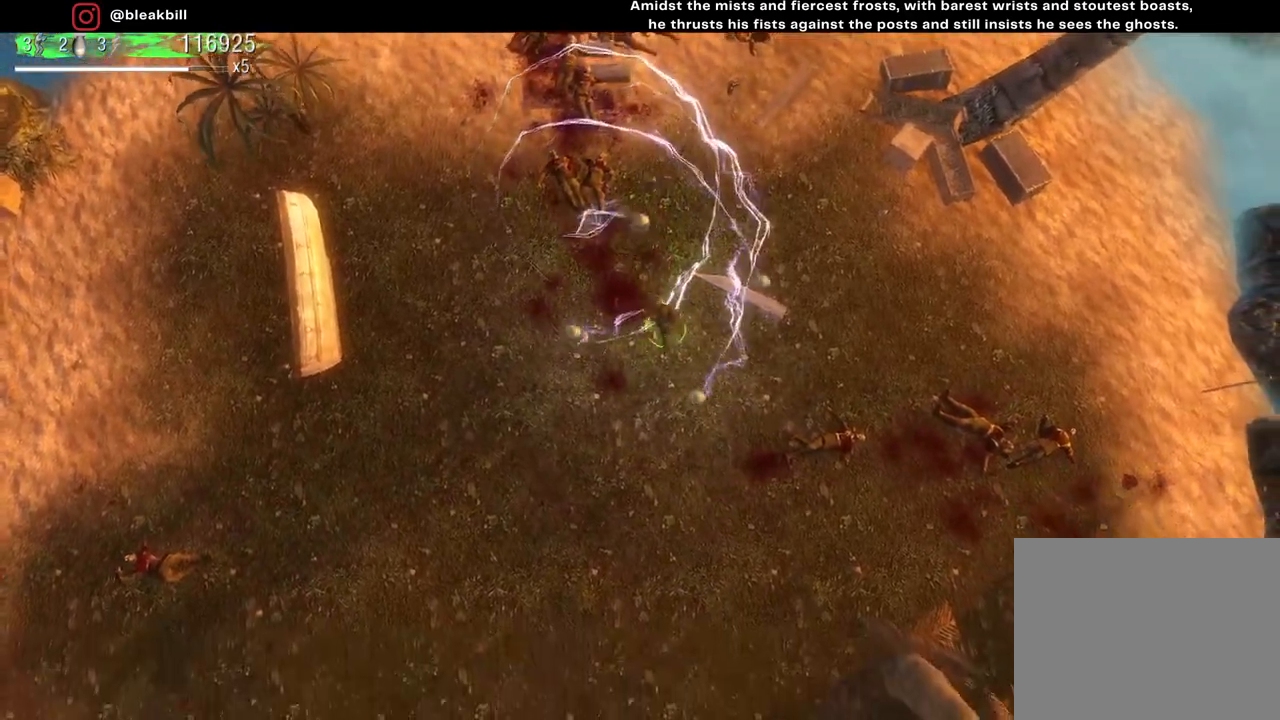
{"buttons": [], "left_stick": "down-right", "right_stick": "center", "events": [[17, "left_stick", "down-right"]]}
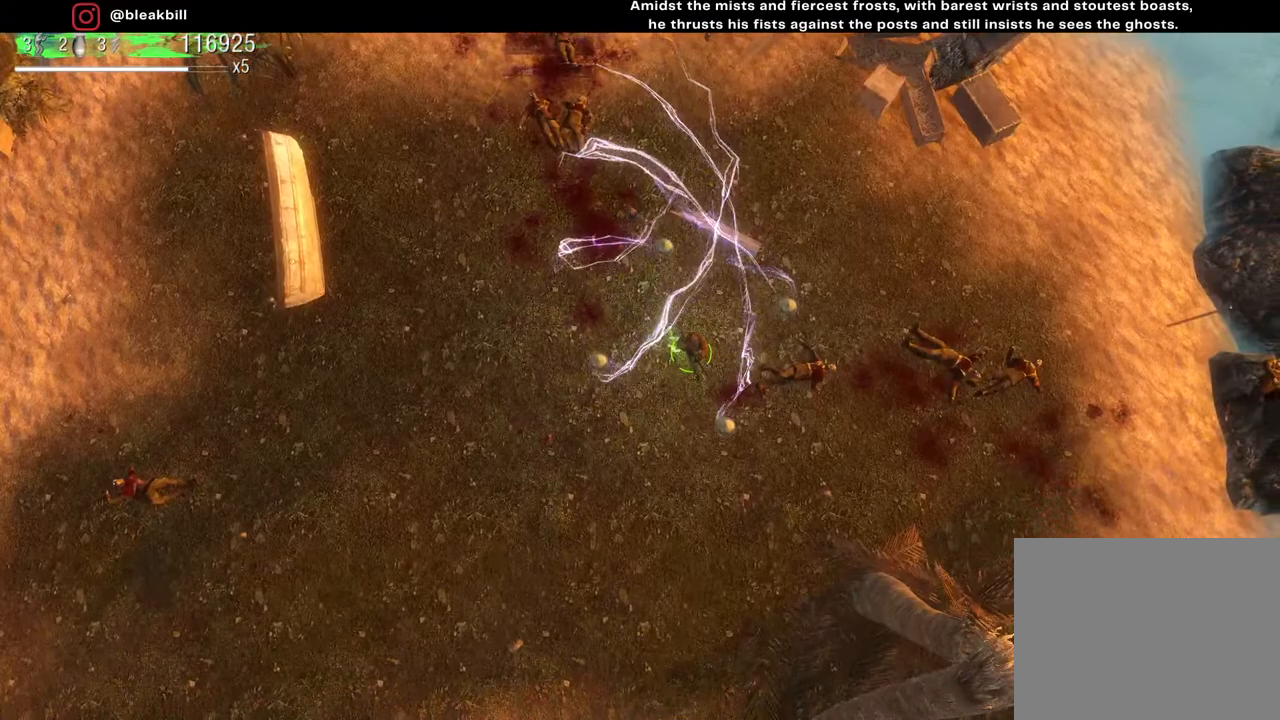
{"buttons": [], "left_stick": "down-left", "right_stick": "center", "events": [[17, "left_stick", "down"], [150, "left_stick", "down-left"], [250, "left_stick", "left"], [467, "left_stick", "down-left"]]}
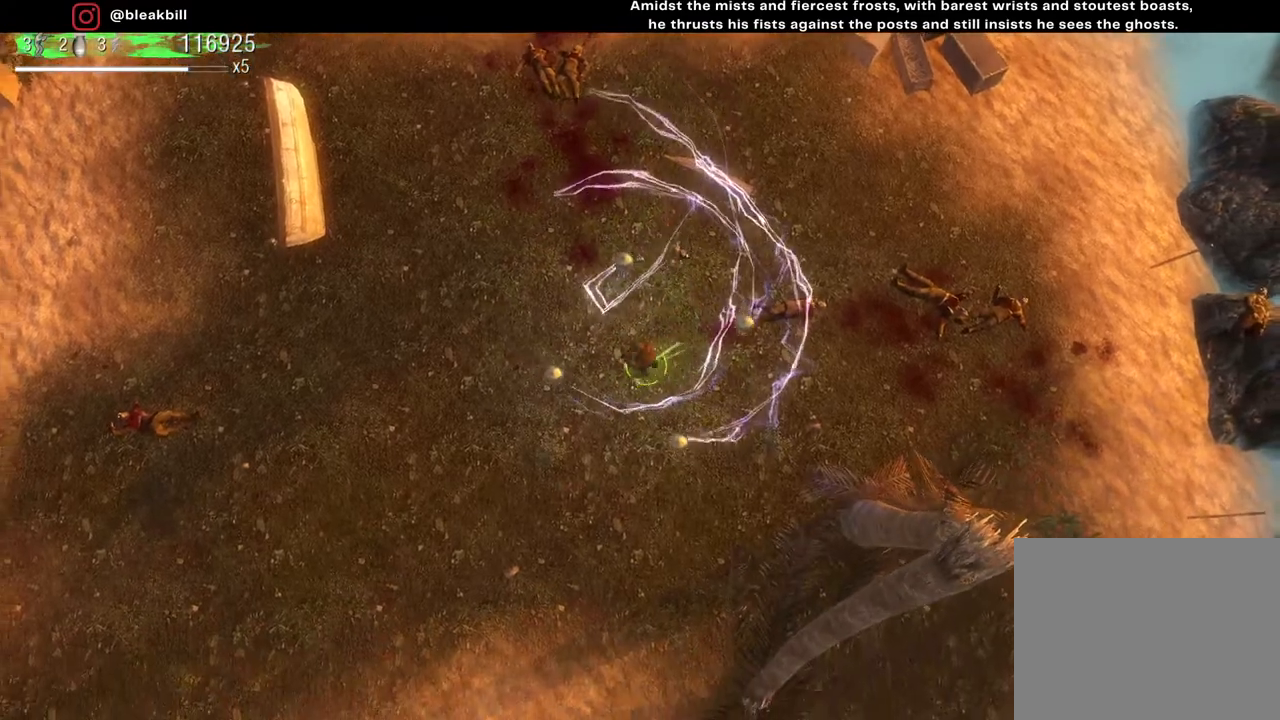
{"buttons": [], "left_stick": "down-left", "right_stick": "center", "events": [[83, "left_stick", "down"], [433, "left_stick", "down-left"]]}
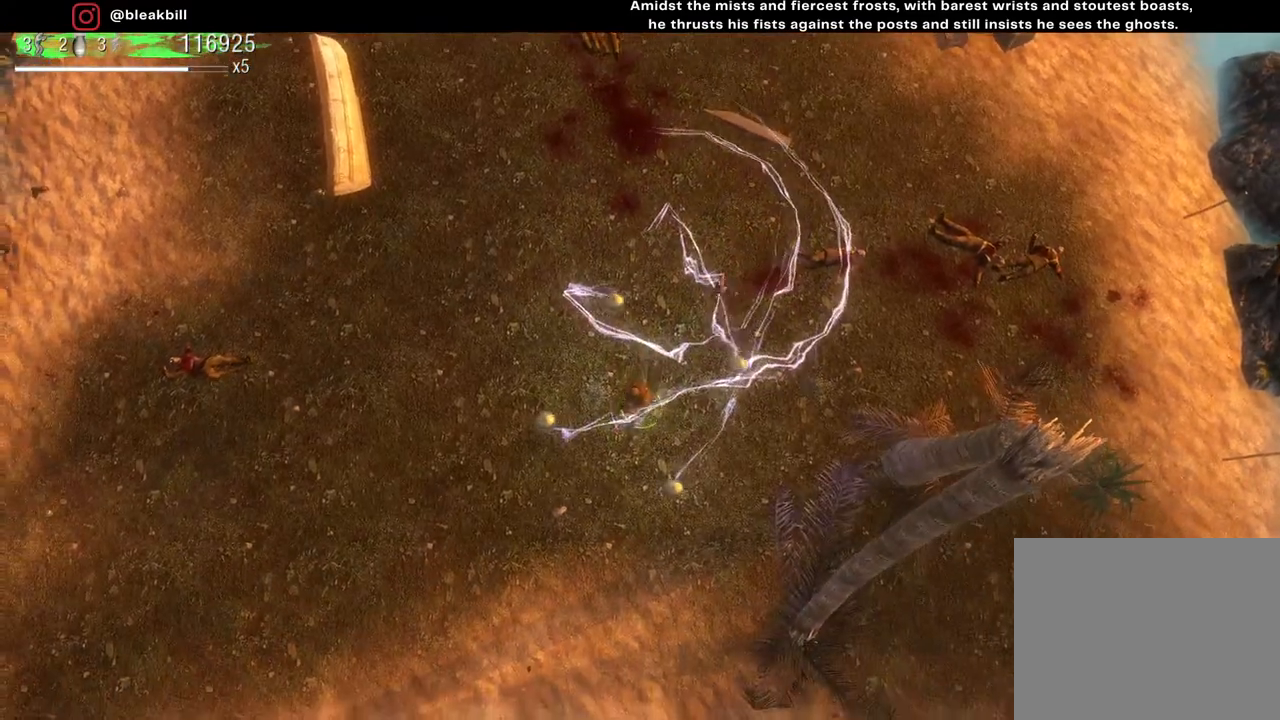
{"buttons": [], "left_stick": "down-left", "right_stick": "center", "events": [[33, "left_stick", "left"], [400, "left_stick", "down-left"]]}
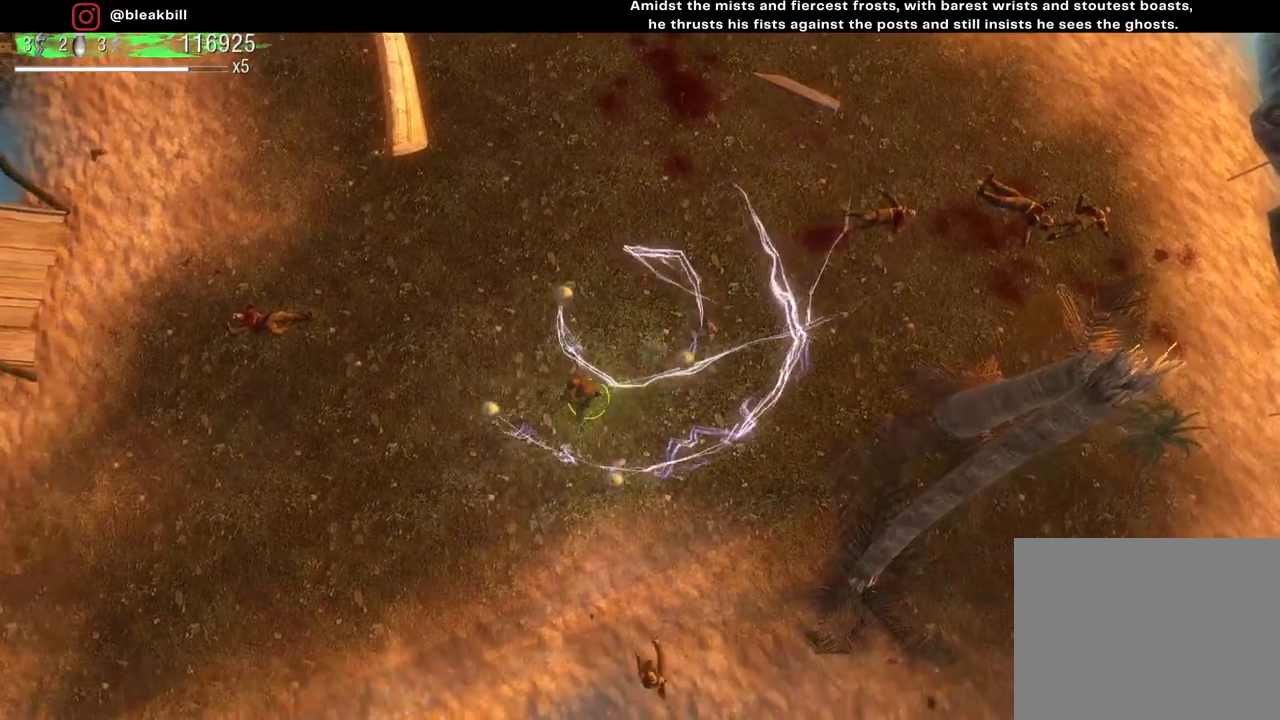
{"buttons": [], "left_stick": "center", "right_stick": "down-right", "events": [[100, "left_stick", "down-right"], [200, "right_stick", "down-right"], [300, "left_stick", "up-left"], [367, "left_stick", "center"]]}
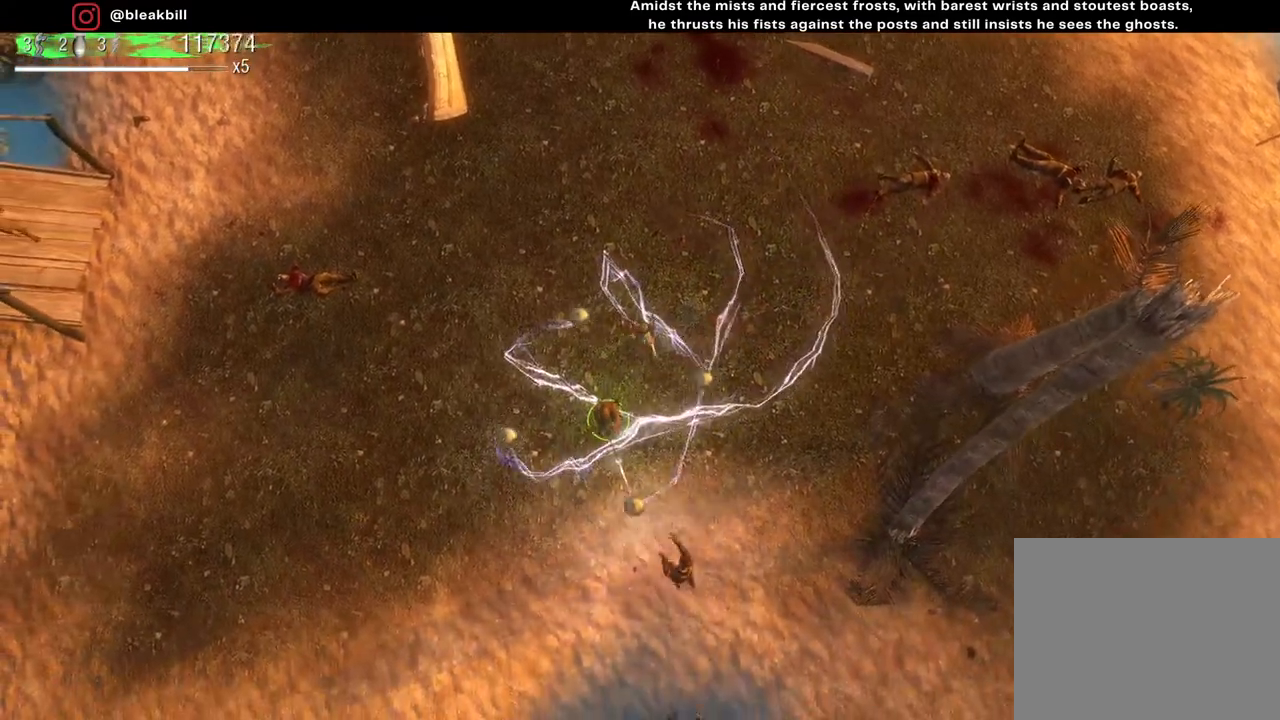
{"buttons": [], "left_stick": "down", "right_stick": "center", "events": [[100, "left_stick", "up-left"], [167, "right_stick", "center"], [350, "left_stick", "center"], [450, "left_stick", "down"]]}
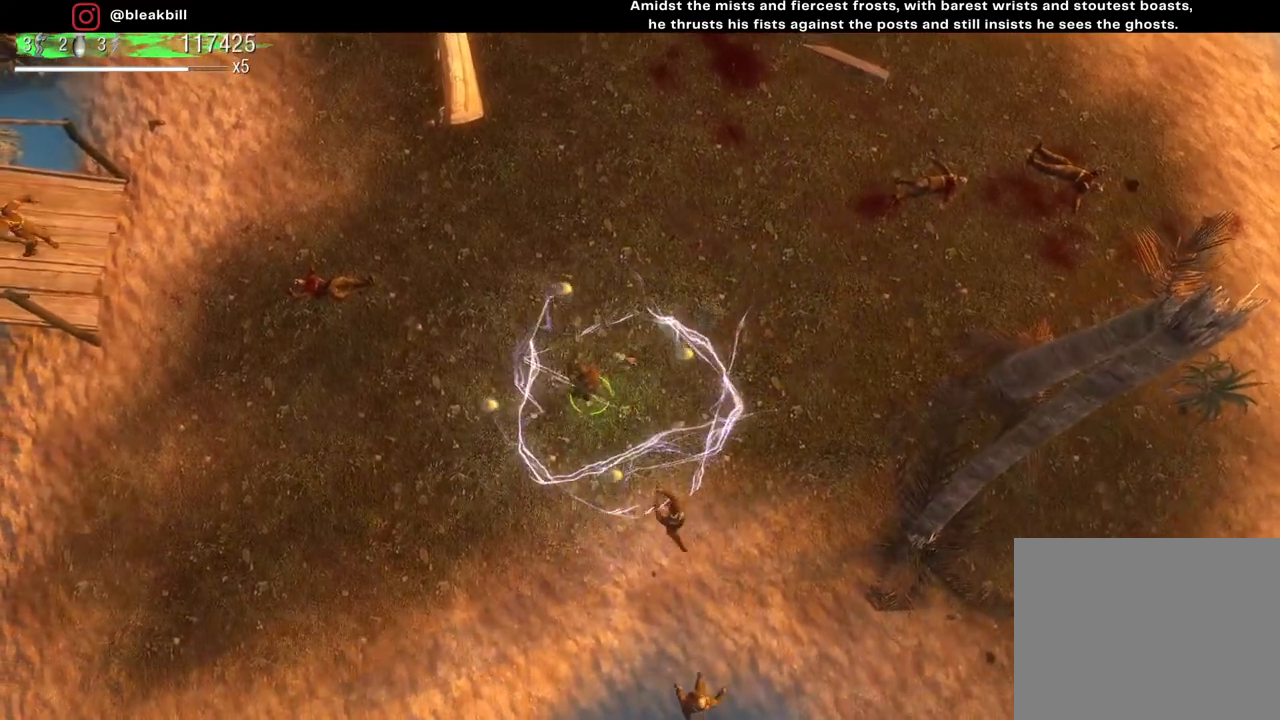
{"buttons": [], "left_stick": "left", "right_stick": "center", "events": [[33, "left_stick", "center"], [300, "left_stick", "left"]]}
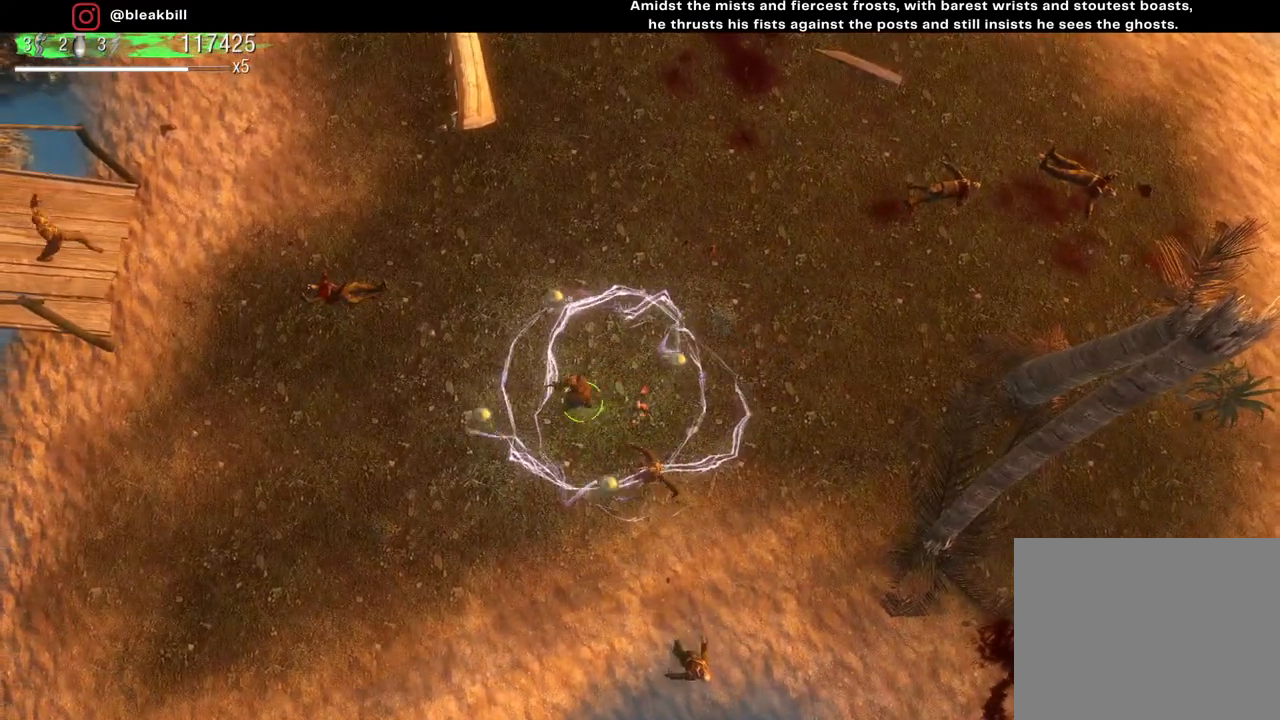
{"buttons": [], "left_stick": "left", "right_stick": "center", "events": [[333, "left_stick", "center"], [433, "left_stick", "left"]]}
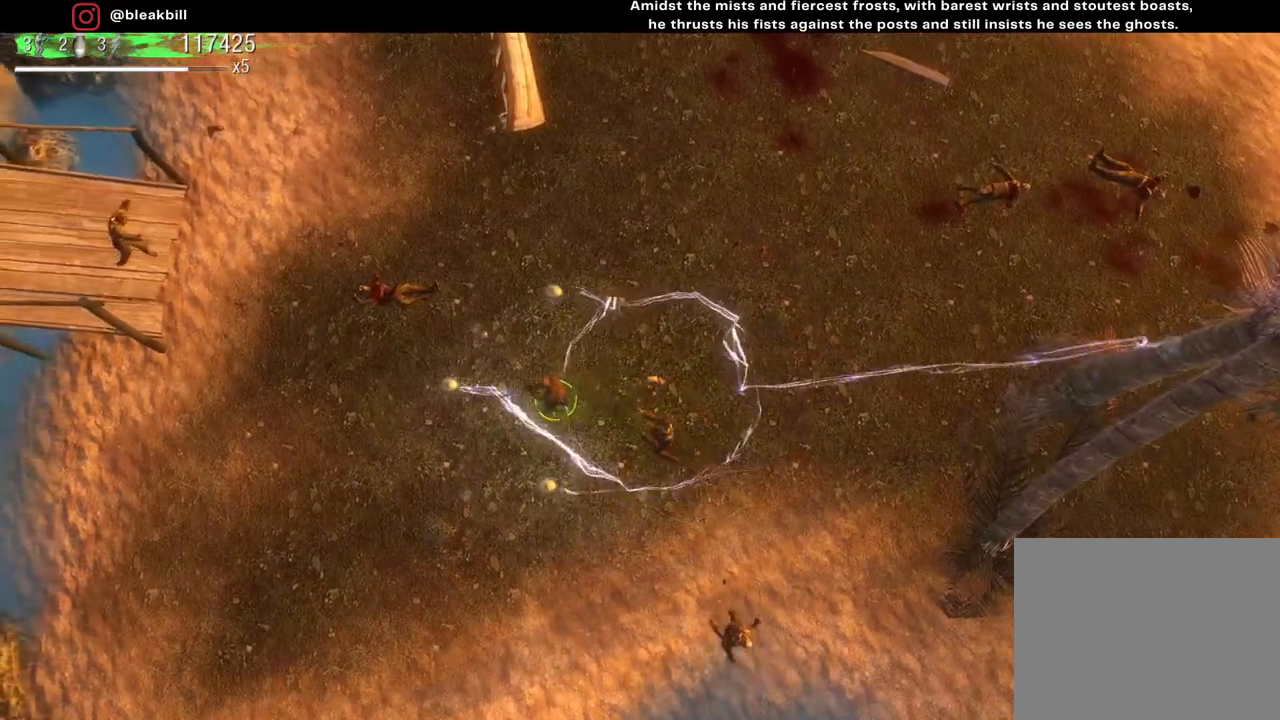
{"buttons": [], "left_stick": "center", "right_stick": "center", "events": [[50, "left_stick", "down-left"], [183, "left_stick", "down"], [367, "left_stick", "center"]]}
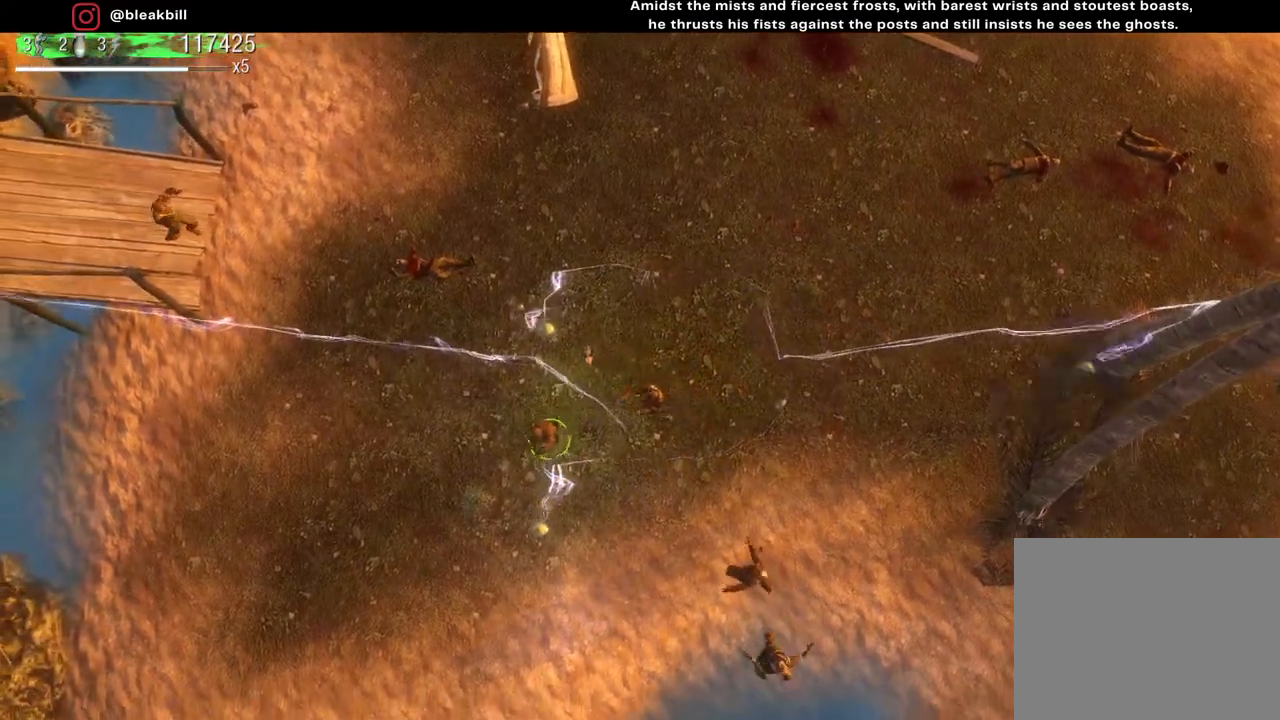
{"buttons": [], "left_stick": "center", "right_stick": "center", "events": [[183, "left_stick", "down"], [500, "left_stick", "center"]]}